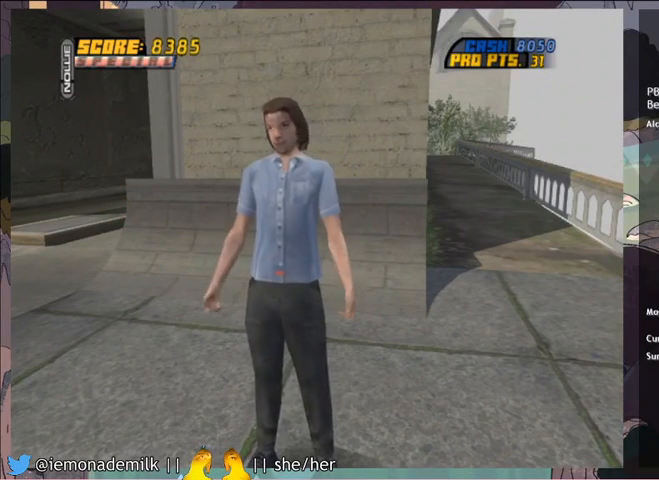
Gameplay with a controller (PlayStation layout); each line is a JSON object with the inputs held at the frame after it. "events" lists button and stick changes between this image and that frame as [ms after this image, input, new state], when the widget could be followed in between. Not read: right_stick.
{"buttons": [], "left_stick": "center", "events": [[134, "CROSS", "up"], [434, "CIRCLE", "down"], [467, "CIRCLE", "up"]]}
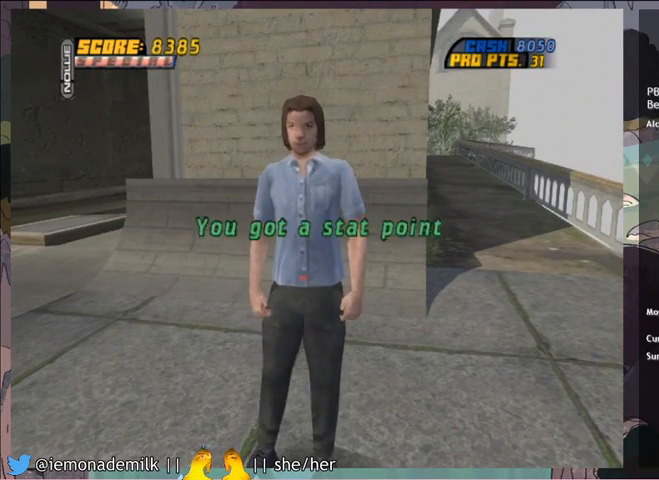
{"buttons": ["CIRCLE"], "left_stick": "center", "events": [[66, "CIRCLE", "down"], [100, "CIRCLE", "up"], [200, "CIRCLE", "down"], [266, "CIRCLE", "up"], [333, "CIRCLE", "down"], [400, "CIRCLE", "up"], [467, "CIRCLE", "down"]]}
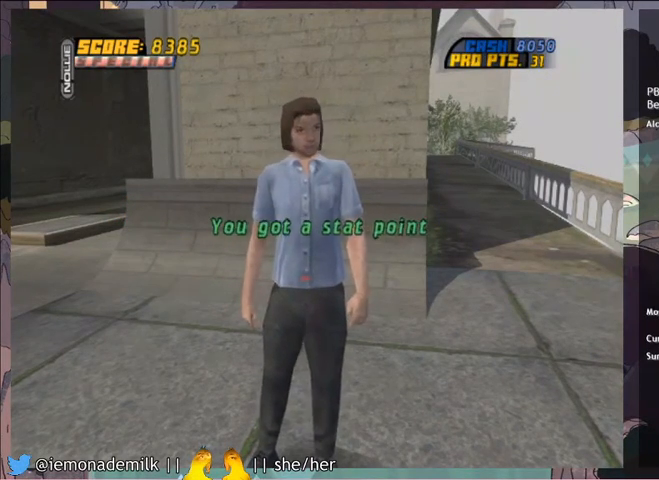
{"buttons": ["CIRCLE"], "left_stick": "center", "events": [[33, "CIRCLE", "up"], [100, "CIRCLE", "down"], [167, "CIRCLE", "up"], [234, "CIRCLE", "down"]]}
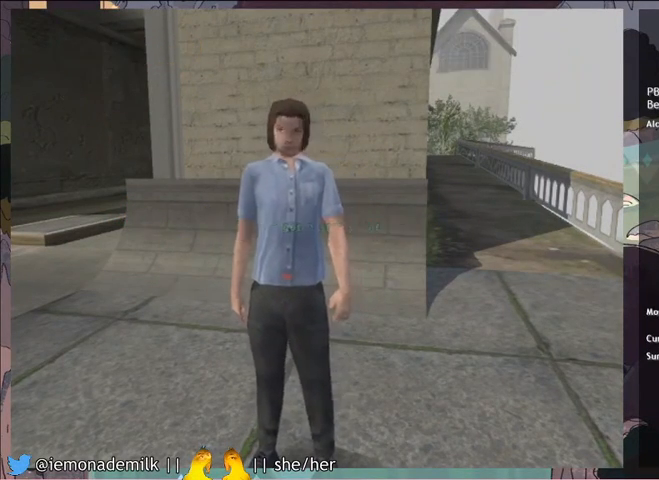
{"buttons": [], "left_stick": "center", "events": [[234, "CIRCLE", "up"], [367, "CIRCLE", "down"], [467, "CIRCLE", "up"]]}
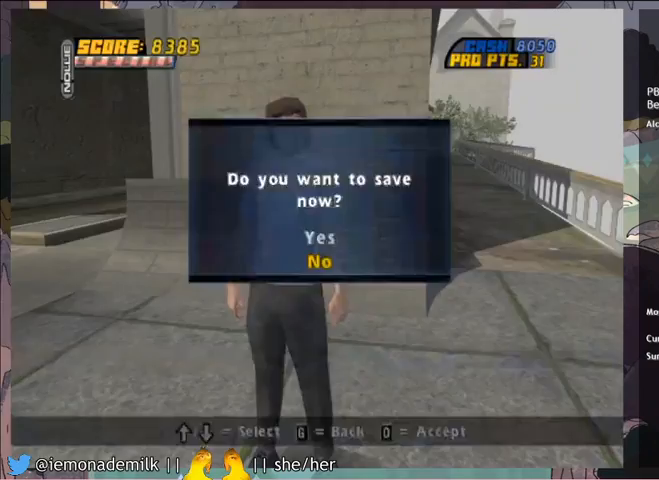
{"buttons": ["DPAD_DOWN"], "left_stick": "center", "events": [[100, "CROSS", "down"], [367, "CROSS", "up"], [433, "DPAD_DOWN", "down"]]}
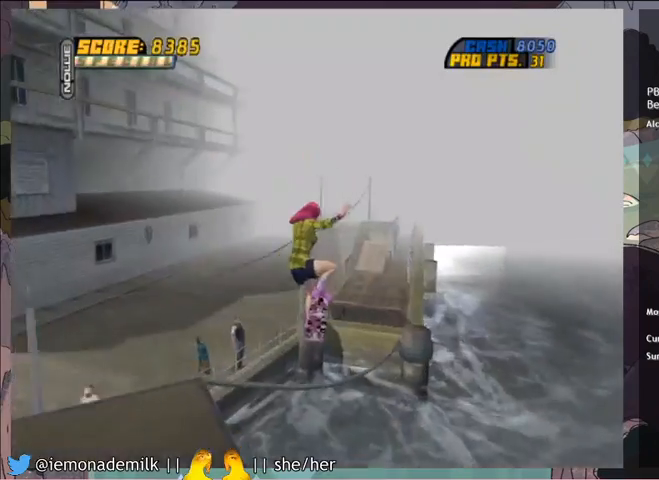
{"buttons": ["CROSS"], "left_stick": "center", "events": [[100, "SQUARE", "down"], [167, "DPAD_DOWN", "up"], [200, "SQUARE", "up"], [401, "CROSS", "down"]]}
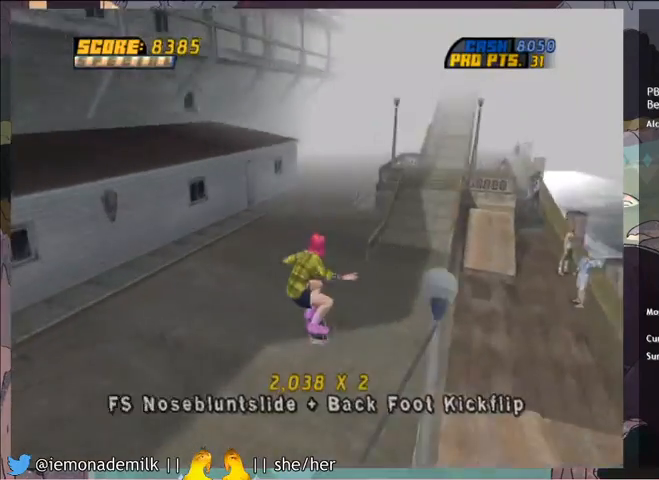
{"buttons": ["CROSS", "DPAD_RIGHT"], "left_stick": "center", "events": [[400, "R2", "down"], [433, "DPAD_RIGHT", "down"], [500, "R2", "up"]]}
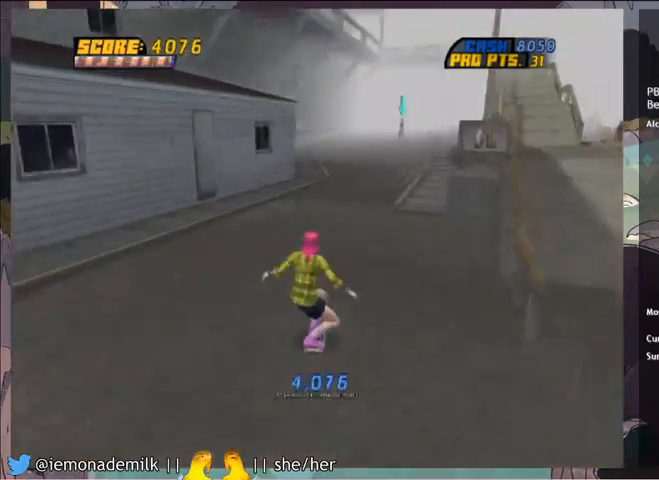
{"buttons": ["CROSS"], "left_stick": "center", "events": [[67, "DPAD_RIGHT", "up"], [200, "DPAD_RIGHT", "down"], [300, "DPAD_RIGHT", "up"]]}
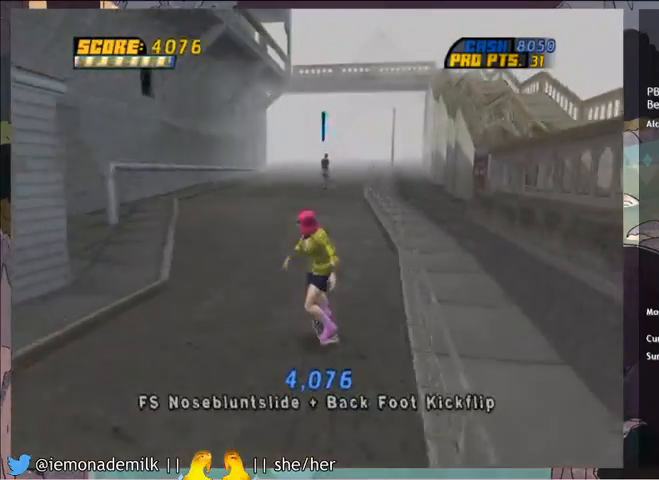
{"buttons": ["CROSS"], "left_stick": "center", "events": [[100, "DPAD_LEFT", "down"], [133, "DPAD_LEFT", "up"]]}
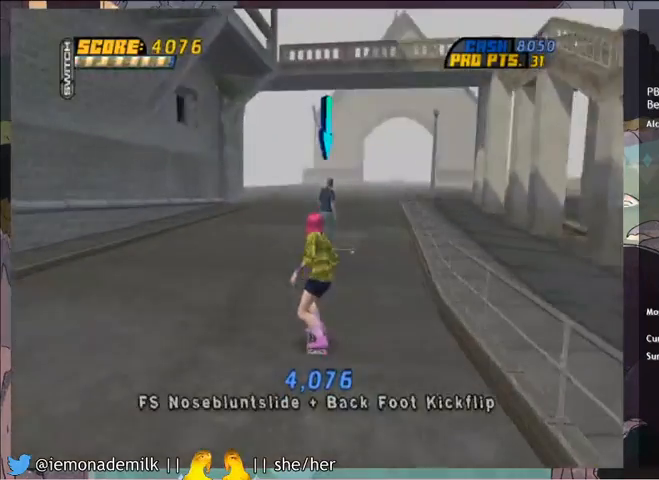
{"buttons": [], "left_stick": "center", "events": [[167, "CIRCLE", "down"], [267, "CIRCLE", "up"], [334, "CROSS", "up"]]}
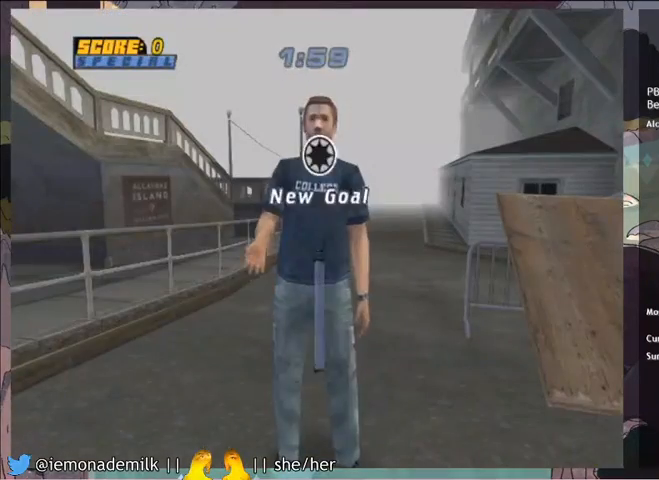
{"buttons": ["CROSS"], "left_stick": "center", "events": [[200, "CROSS", "down"], [233, "CROSS", "up"], [333, "CROSS", "down"], [400, "CROSS", "up"], [500, "CROSS", "down"]]}
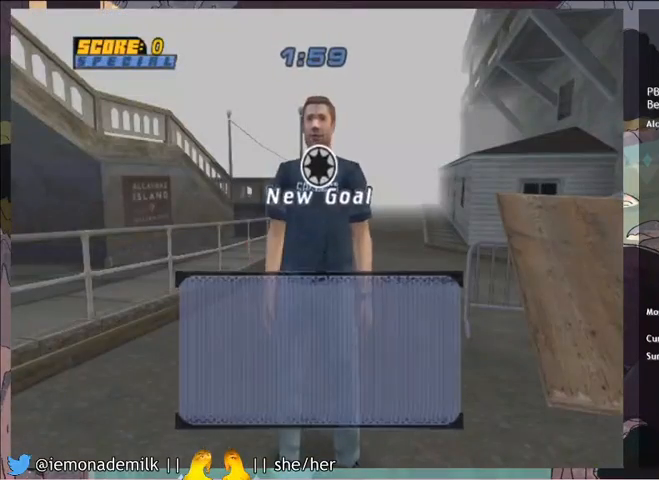
{"buttons": [], "left_stick": "center", "events": [[34, "CROSS", "up"], [100, "CROSS", "down"], [334, "CROSS", "up"], [401, "CROSS", "down"], [467, "CROSS", "up"]]}
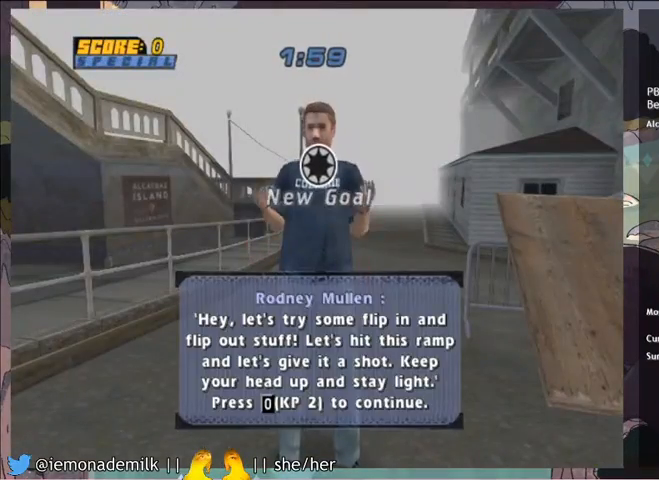
{"buttons": ["CROSS"], "left_stick": "center", "events": [[66, "CROSS", "down"], [100, "CROSS", "up"], [133, "CROSS", "down"], [200, "CROSS", "up"], [267, "CROSS", "down"], [367, "CROSS", "up"], [400, "CROSS", "down"], [467, "CROSS", "up"], [500, "CROSS", "down"]]}
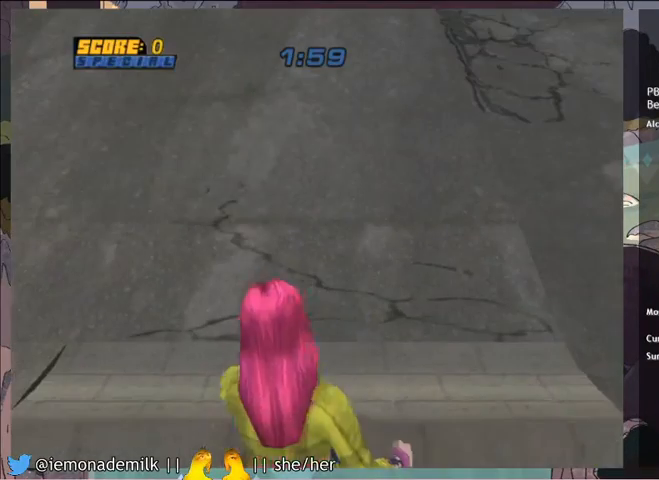
{"buttons": [], "left_stick": "center", "events": [[100, "CROSS", "up"]]}
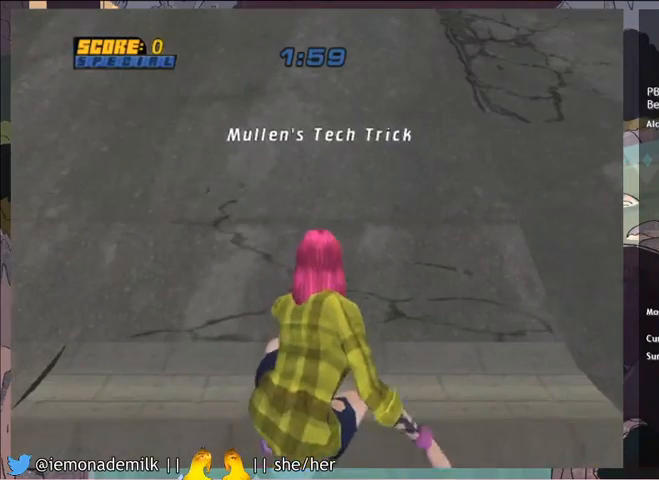
{"buttons": ["CROSS"], "left_stick": "center", "events": [[33, "CROSS", "down"]]}
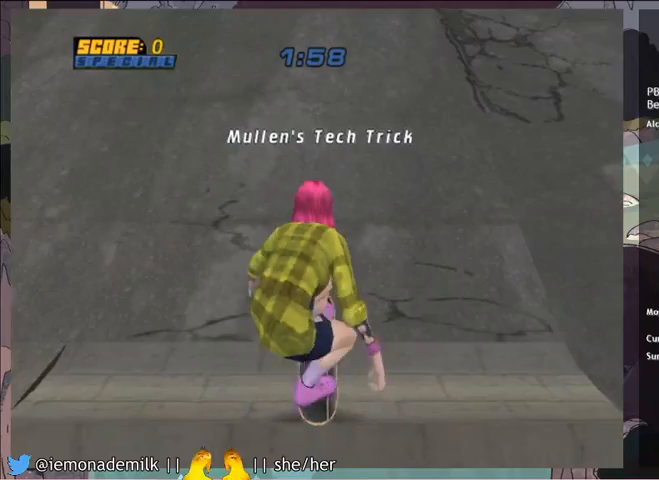
{"buttons": ["CROSS"], "left_stick": "center", "events": []}
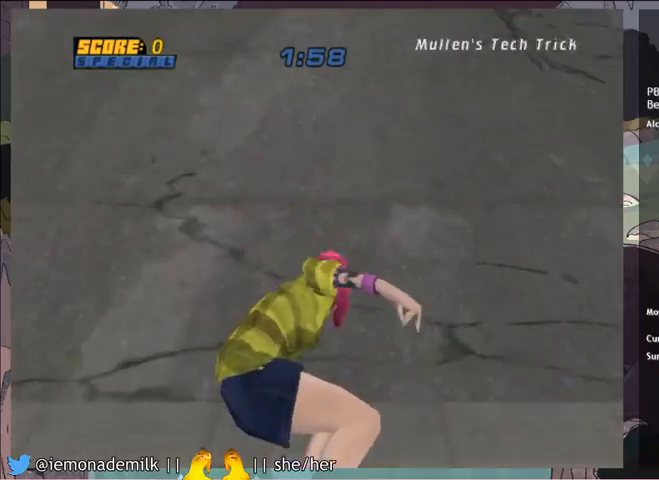
{"buttons": ["CROSS"], "left_stick": "center", "events": []}
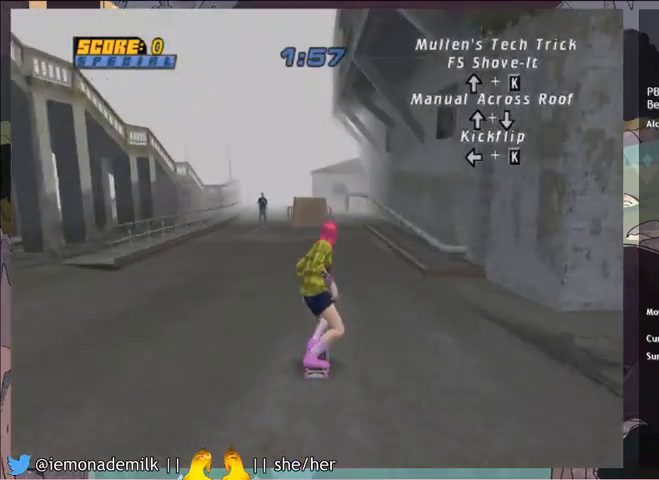
{"buttons": ["CROSS"], "left_stick": "center", "events": []}
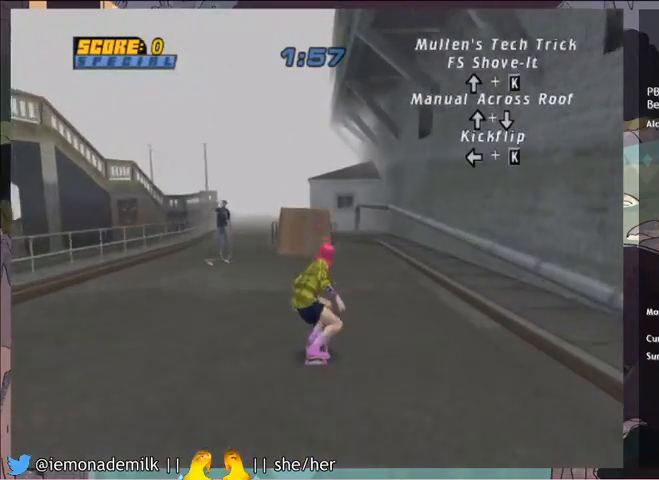
{"buttons": ["CROSS"], "left_stick": "center", "events": []}
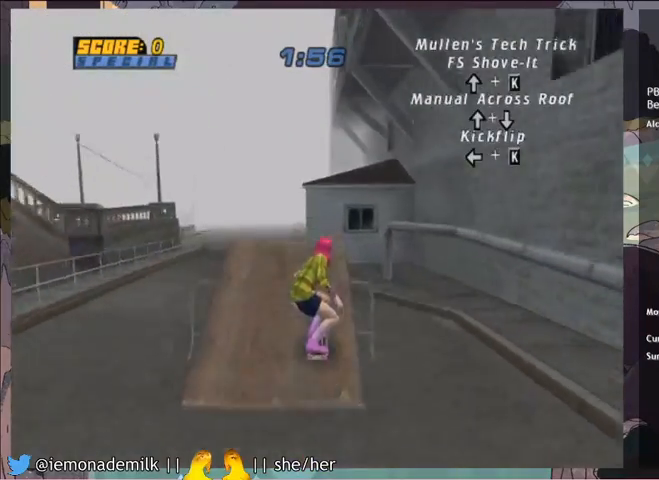
{"buttons": ["CIRCLE", "DPAD_DOWN"], "left_stick": "center", "events": [[67, "CROSS", "up"], [100, "DPAD_UP", "down"], [100, "SQUARE", "down"], [200, "DPAD_UP", "up"], [200, "SQUARE", "up"], [467, "CIRCLE", "down"], [467, "DPAD_DOWN", "down"]]}
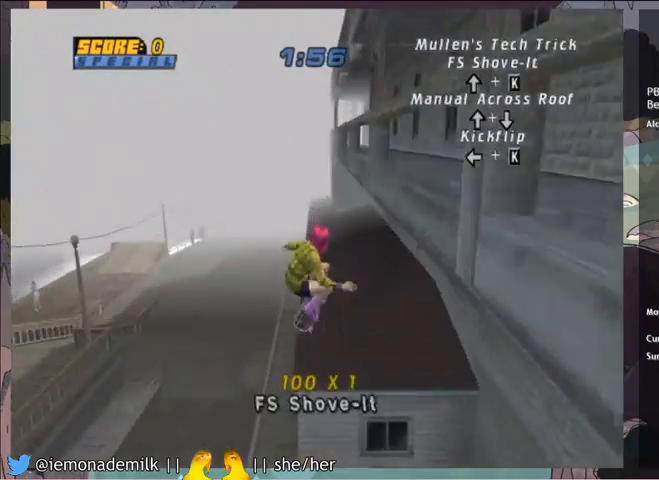
{"buttons": ["CROSS"], "left_stick": "center", "events": [[66, "CIRCLE", "up"], [66, "DPAD_DOWN", "up"], [300, "CROSS", "down"], [367, "DPAD_UP", "down"], [433, "DPAD_UP", "up"]]}
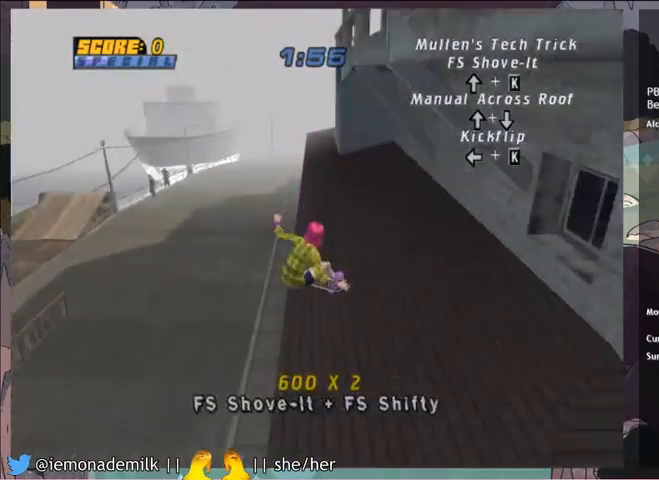
{"buttons": ["CROSS"], "left_stick": "center", "events": [[34, "DPAD_DOWN", "down"], [100, "DPAD_DOWN", "up"]]}
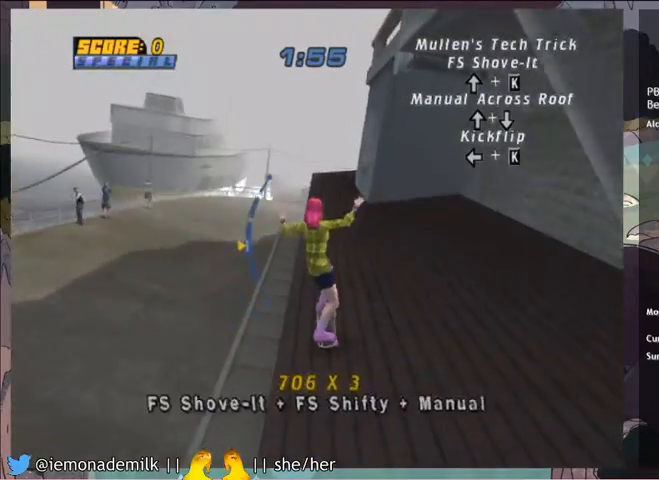
{"buttons": ["CROSS"], "left_stick": "center", "events": [[233, "DPAD_UP", "down"], [333, "DPAD_UP", "up"]]}
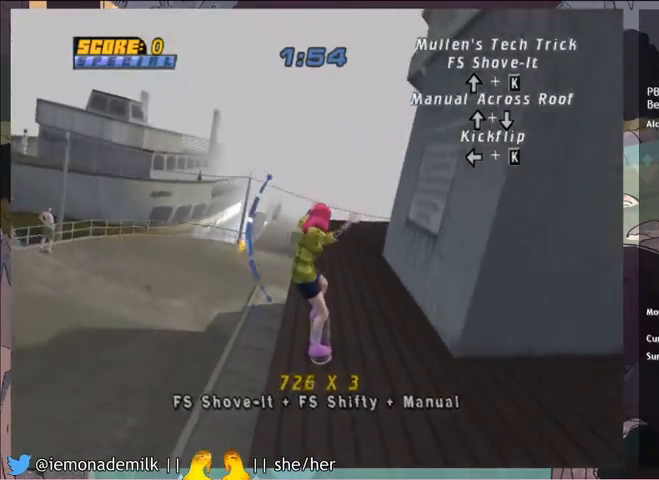
{"buttons": ["DPAD_LEFT"], "left_stick": "center", "events": [[200, "CROSS", "up"], [234, "DPAD_LEFT", "down"], [267, "SQUARE", "down"], [334, "SQUARE", "up"]]}
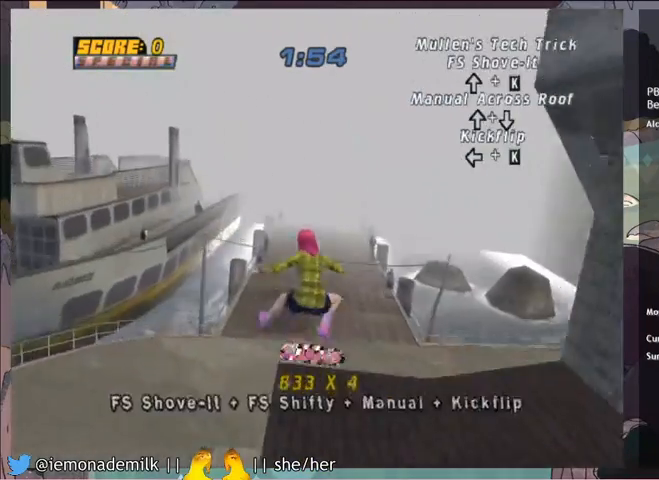
{"buttons": ["DPAD_LEFT"], "left_stick": "center", "events": []}
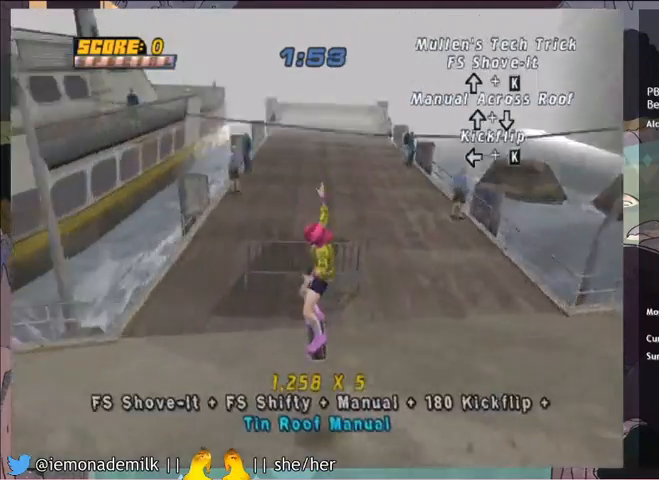
{"buttons": [], "left_stick": "center", "events": [[167, "DPAD_LEFT", "up"]]}
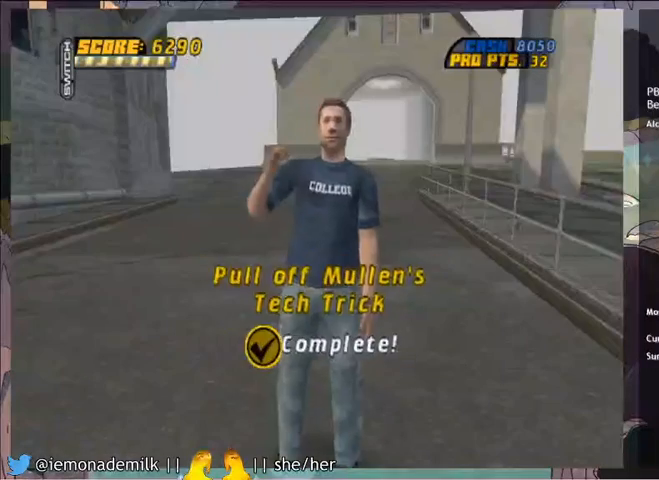
{"buttons": [], "left_stick": "center", "events": []}
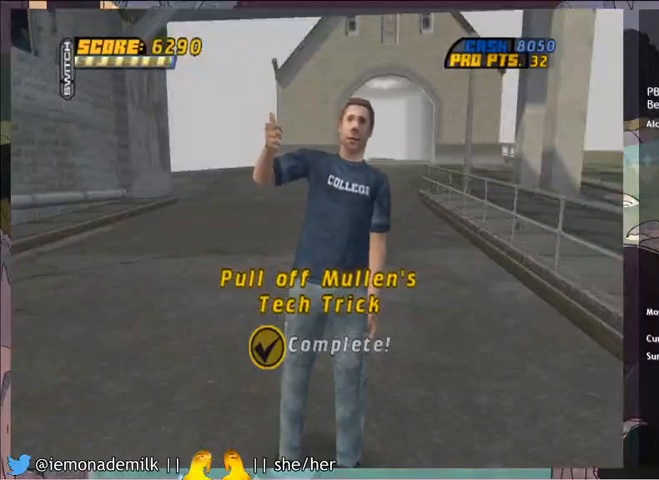
{"buttons": [], "left_stick": "center", "events": []}
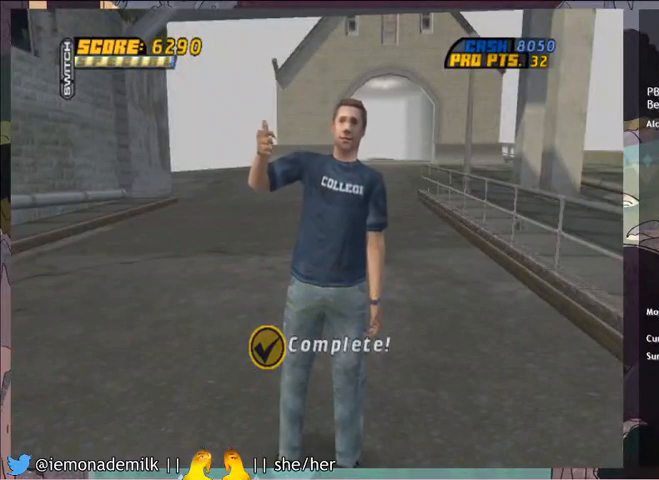
{"buttons": [], "left_stick": "center", "events": []}